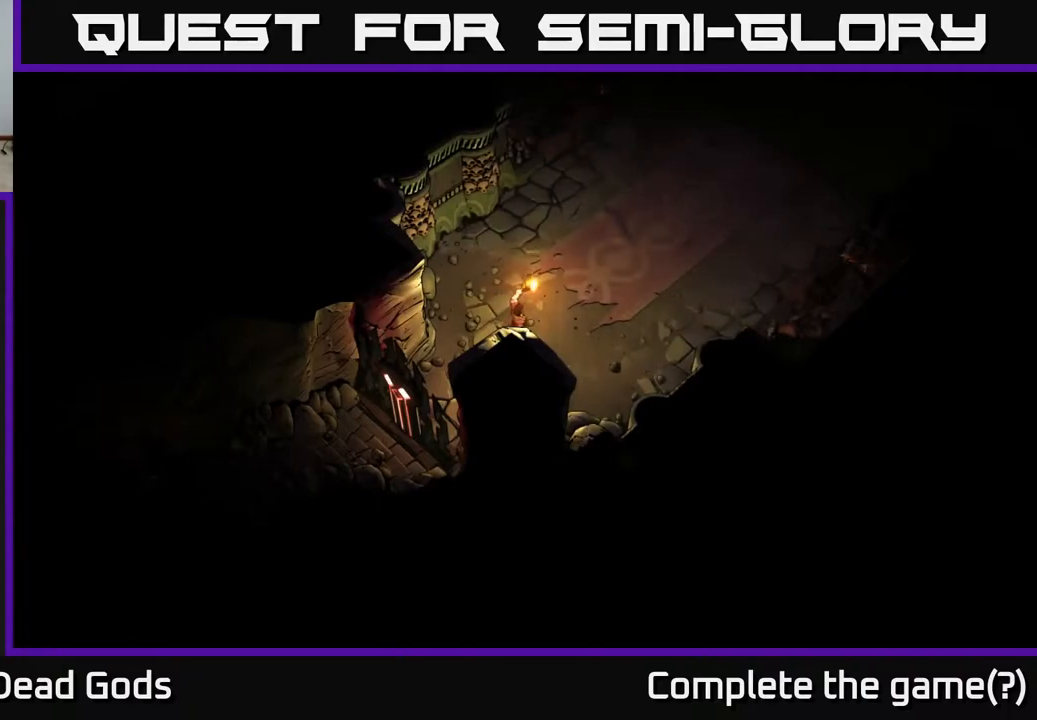
Gameplay with a controller (Xbox layout); each line is a JSON object with the inputs held at the frame after it. "events" lists button and stick changes between this image and that frame as [ms after this image, input, new state], when the widget could be followed in between.
{"buttons": [], "left_stick": "up-right", "right_stick": "center", "events": [[117, "left_stick", "right"], [233, "left_stick", "up-right"]]}
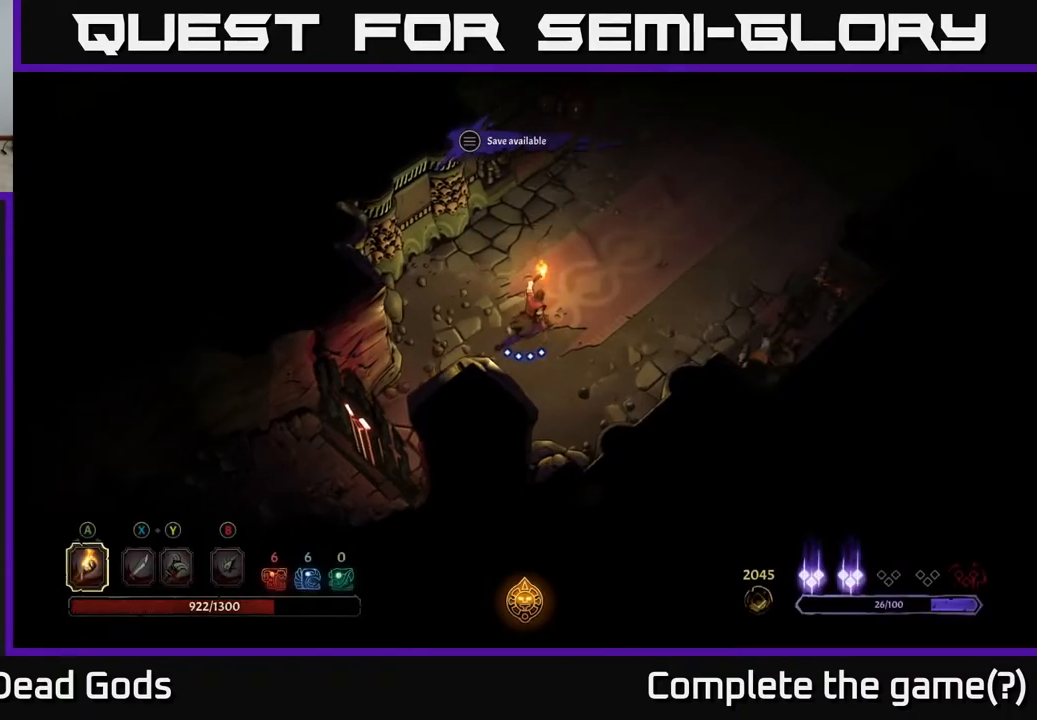
{"buttons": [], "left_stick": "right", "right_stick": "center", "events": [[333, "left_stick", "right"]]}
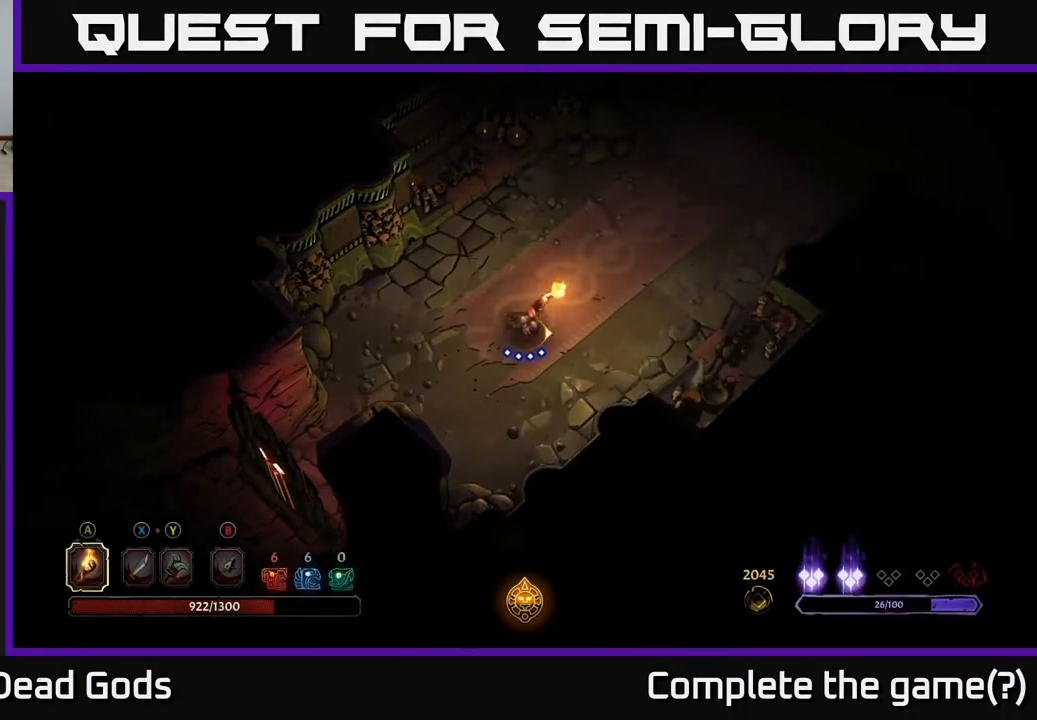
{"buttons": [], "left_stick": "center", "right_stick": "center", "events": [[17, "left_stick", "center"]]}
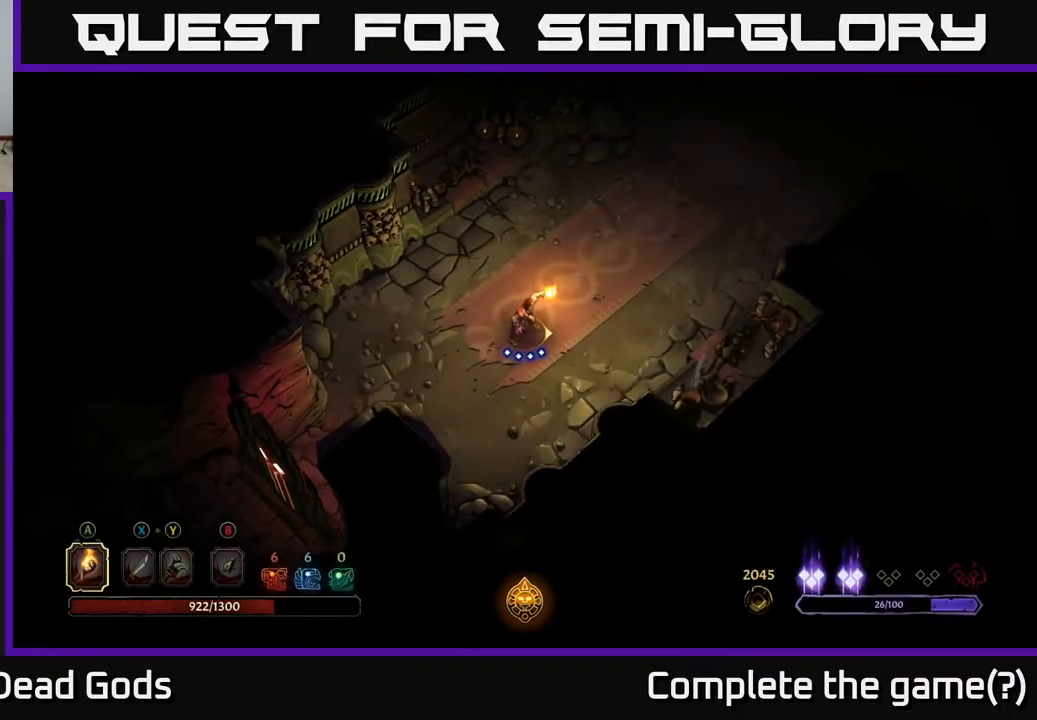
{"buttons": [], "left_stick": "center", "right_stick": "center", "events": [[50, "left_stick", "up"], [267, "left_stick", "center"]]}
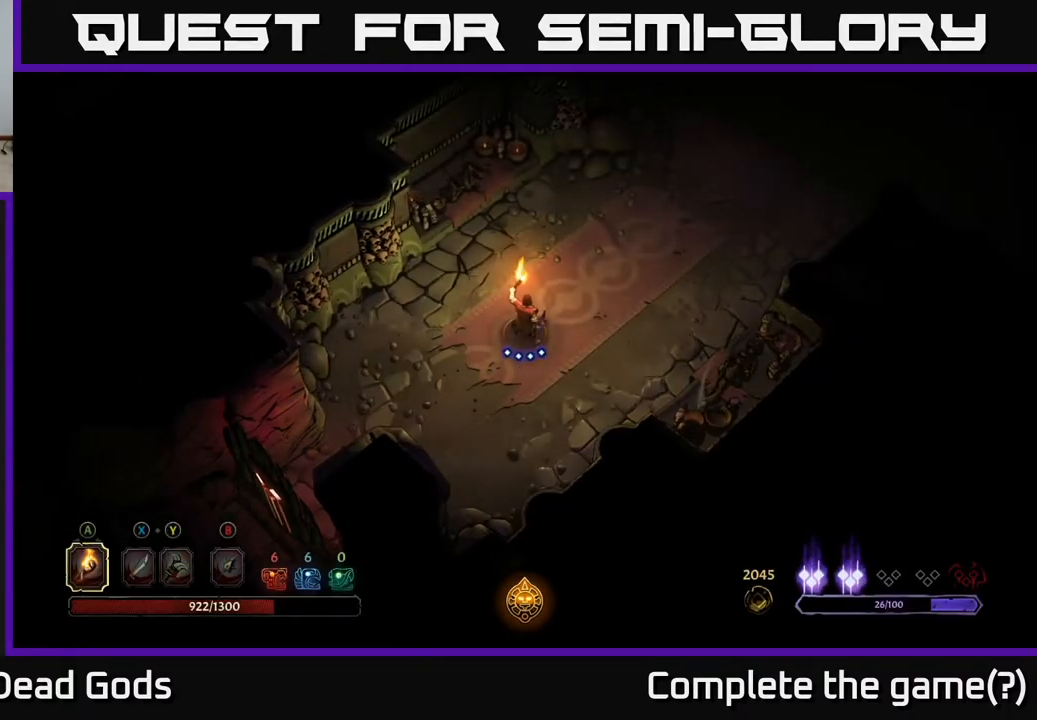
{"buttons": [], "left_stick": "center", "right_stick": "center", "events": []}
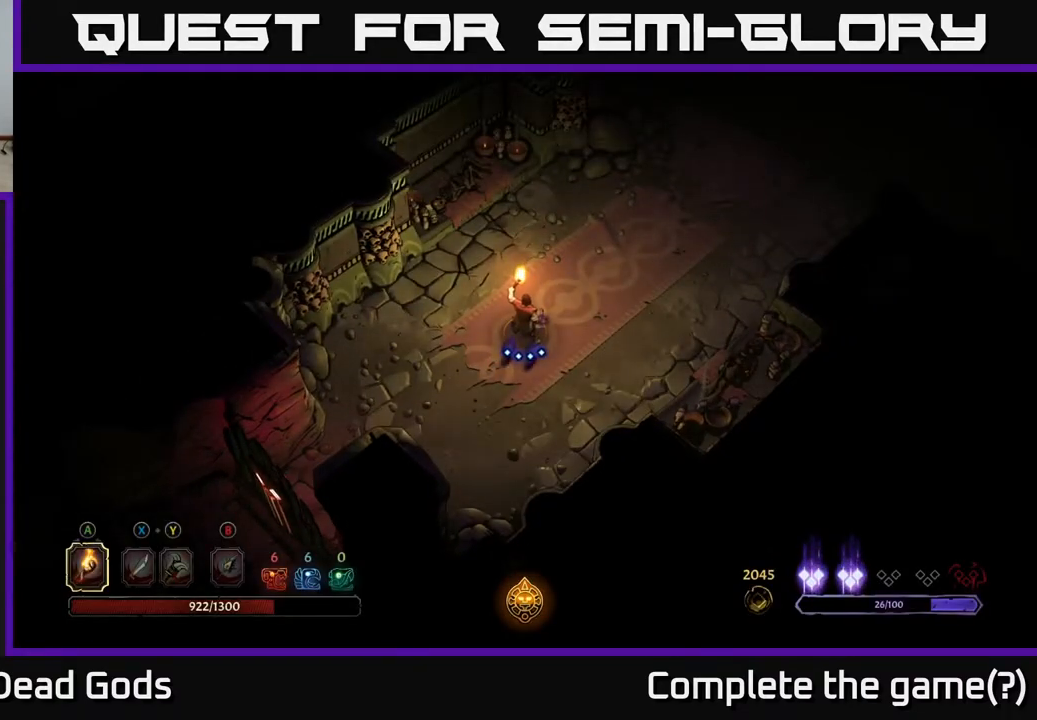
{"buttons": [], "left_stick": "right", "right_stick": "center", "events": [[500, "left_stick", "right"]]}
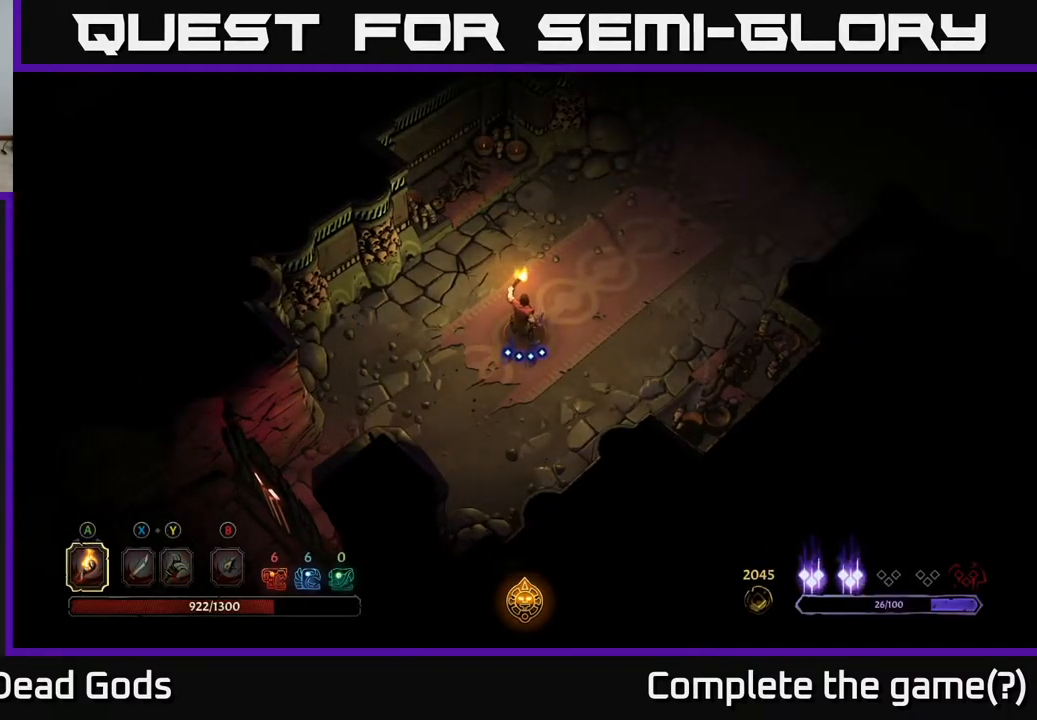
{"buttons": [], "left_stick": "down-left", "right_stick": "center", "events": [[300, "left_stick", "down"], [350, "left_stick", "down-left"]]}
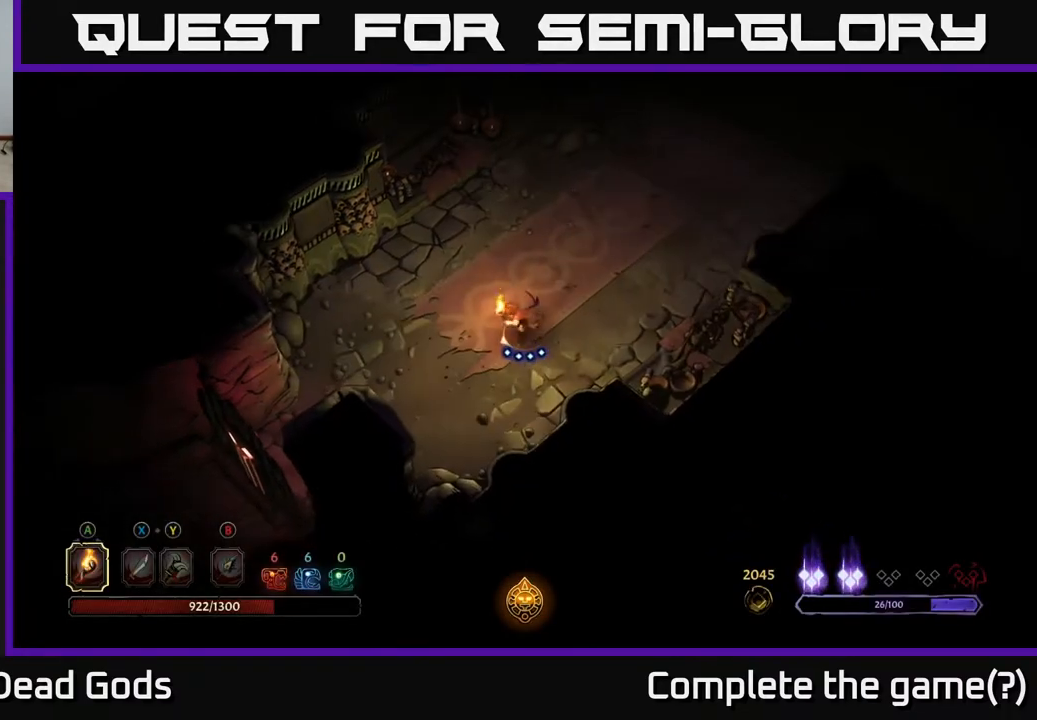
{"buttons": [], "left_stick": "right", "right_stick": "center", "events": [[50, "left_stick", "up-left"], [117, "left_stick", "up-right"], [467, "left_stick", "right"]]}
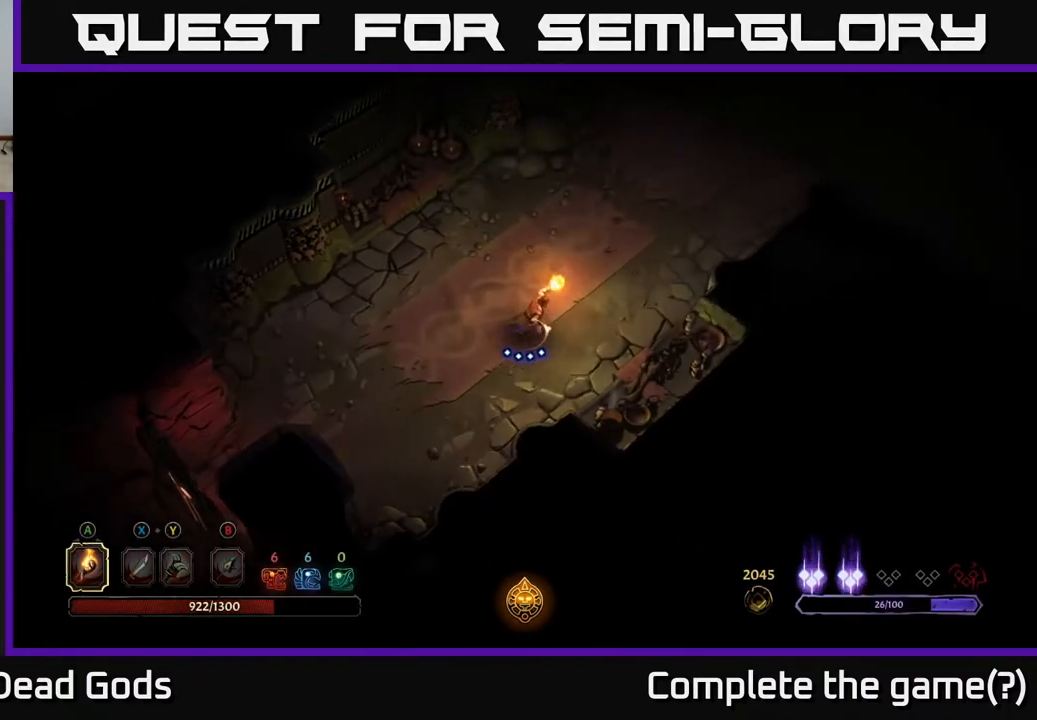
{"buttons": [], "left_stick": "up", "right_stick": "center", "events": [[283, "left_stick", "up"], [367, "X", "down"], [500, "X", "up"]]}
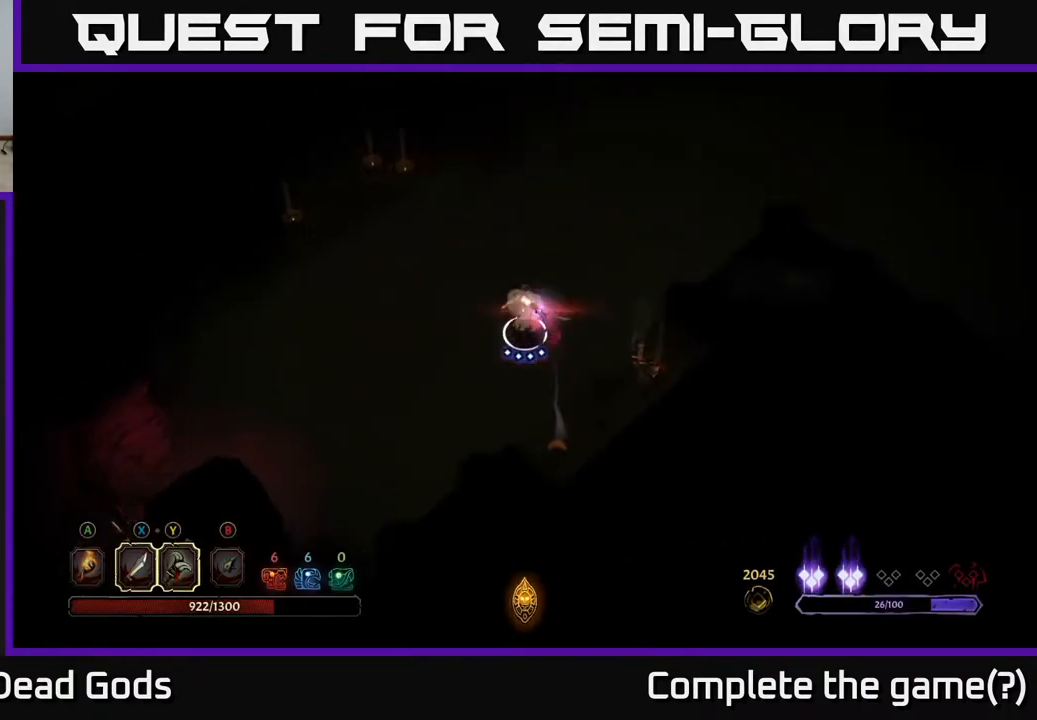
{"buttons": [], "left_stick": "left", "right_stick": "center", "events": [[250, "left_stick", "left"]]}
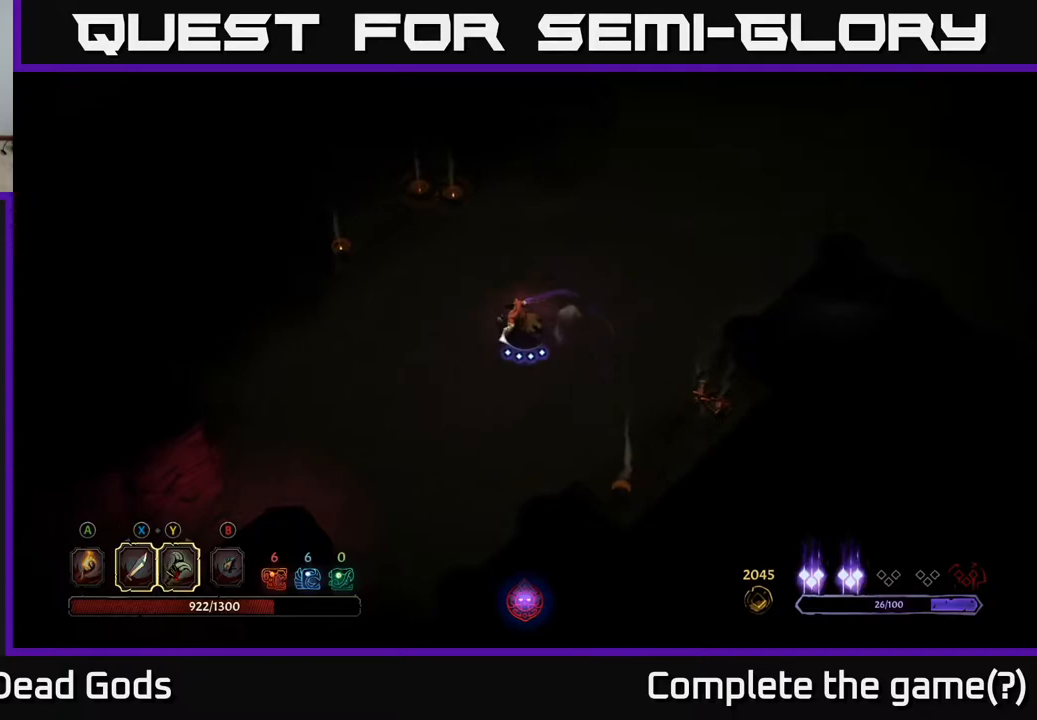
{"buttons": [], "left_stick": "up", "right_stick": "center", "events": [[33, "left_stick", "center"], [233, "A", "down"], [333, "left_stick", "up"], [350, "A", "up"]]}
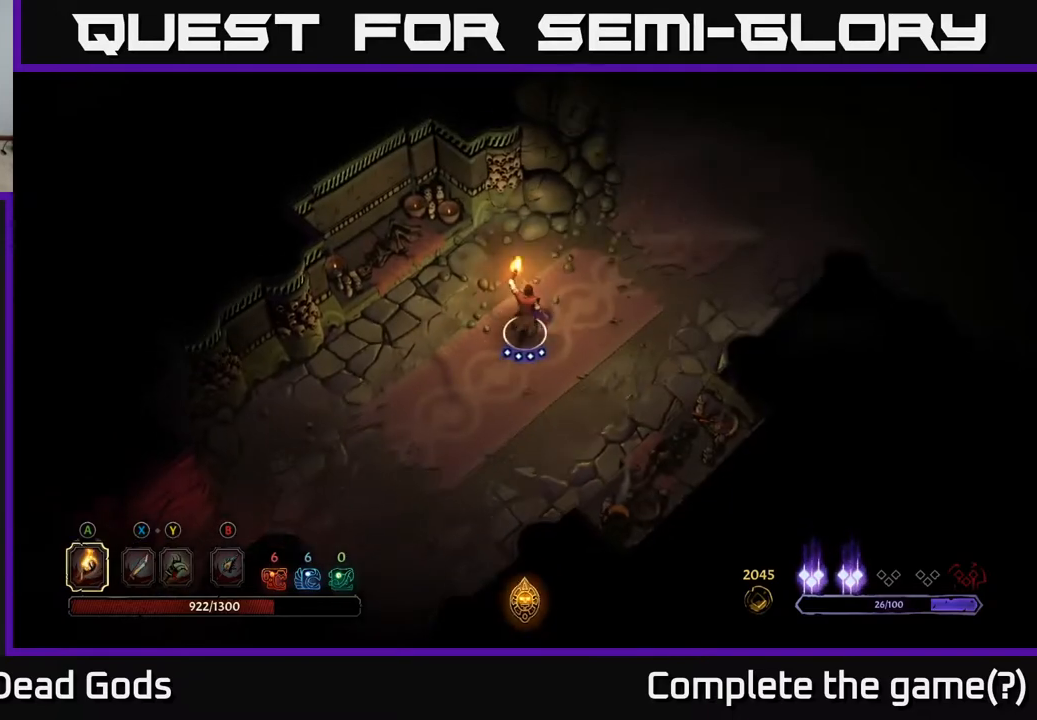
{"buttons": [], "left_stick": "up-right", "right_stick": "center", "events": [[83, "left_stick", "up-right"]]}
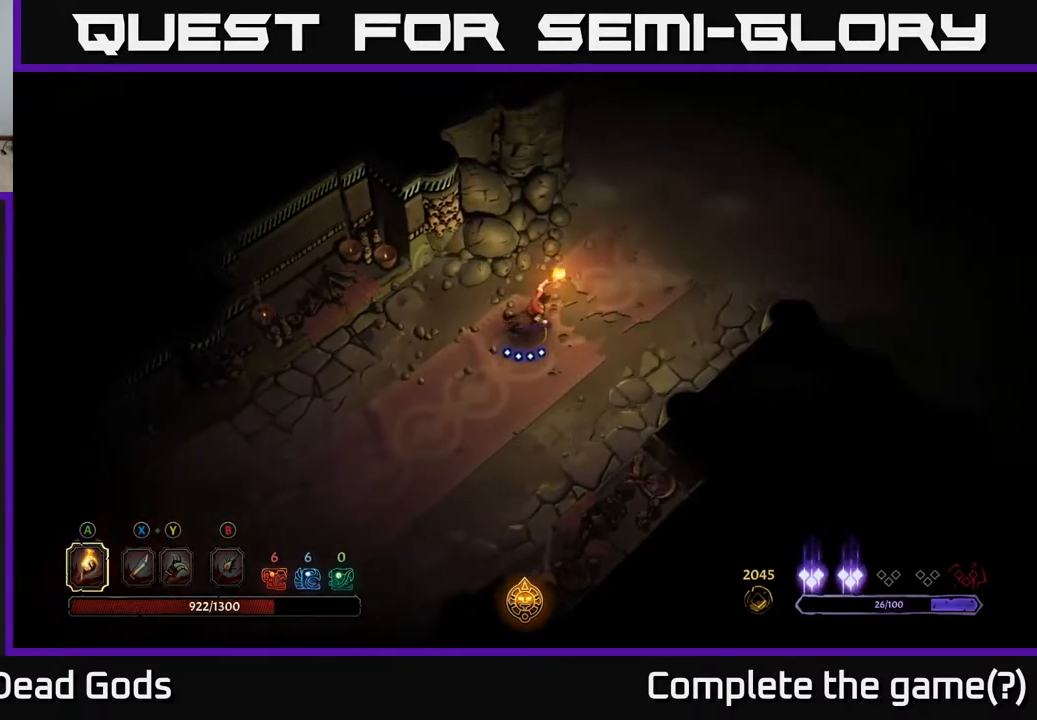
{"buttons": [], "left_stick": "up-right", "right_stick": "center", "events": [[150, "X", "down"], [233, "X", "up"]]}
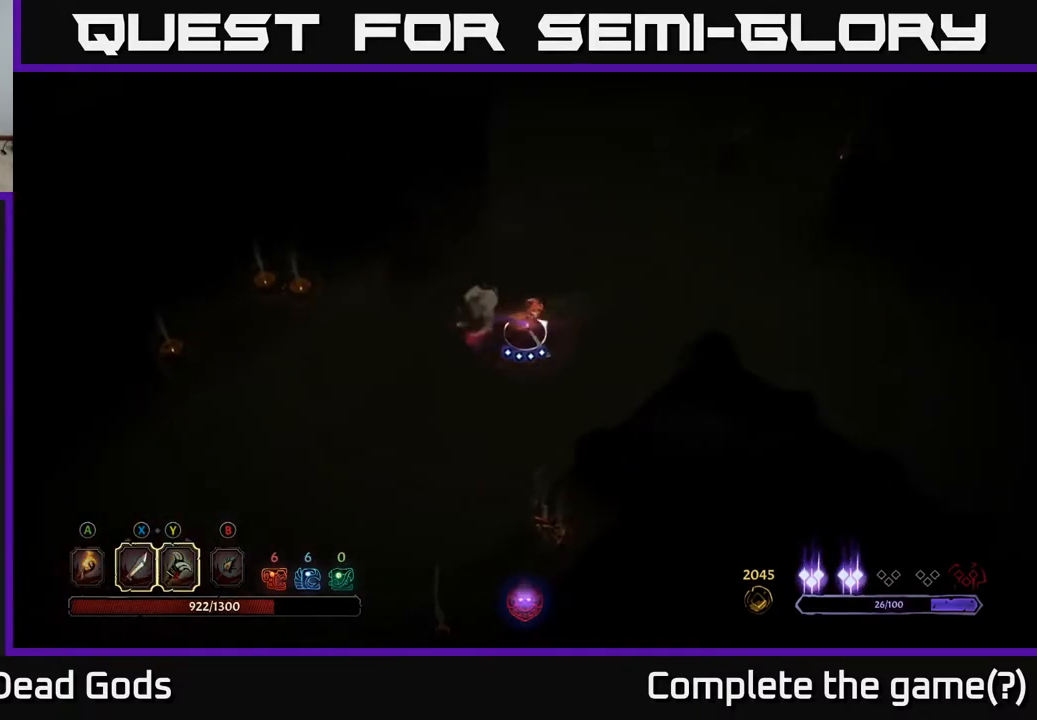
{"buttons": [], "left_stick": "up-right", "right_stick": "center", "events": [[167, "A", "down"], [283, "A", "up"]]}
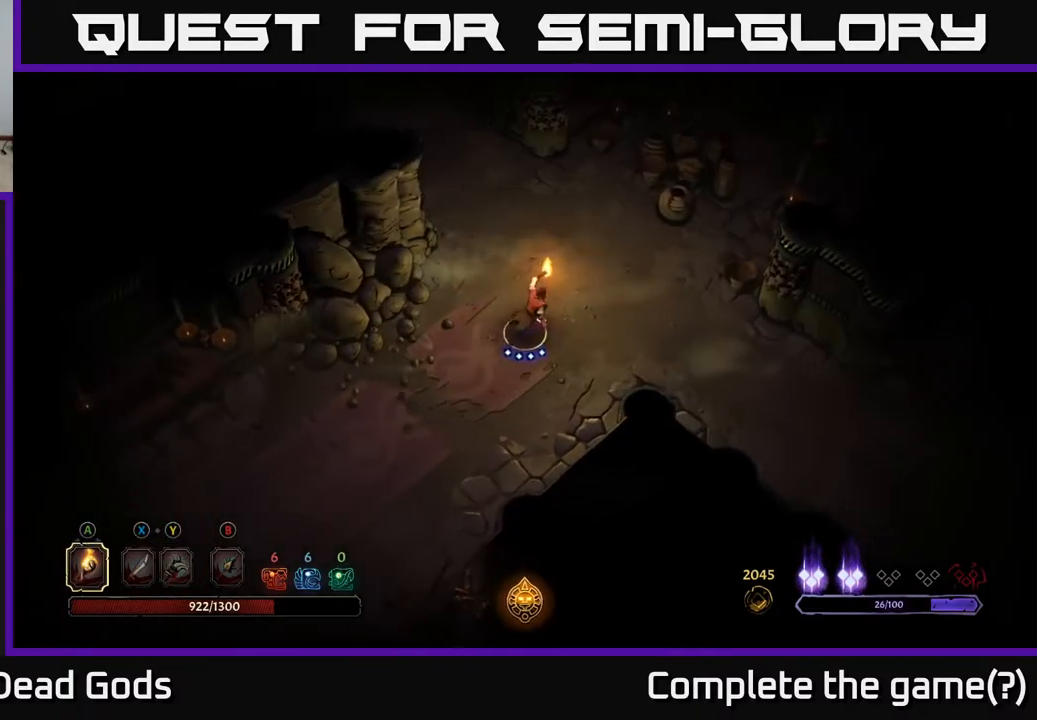
{"buttons": [], "left_stick": "up-right", "right_stick": "center", "events": []}
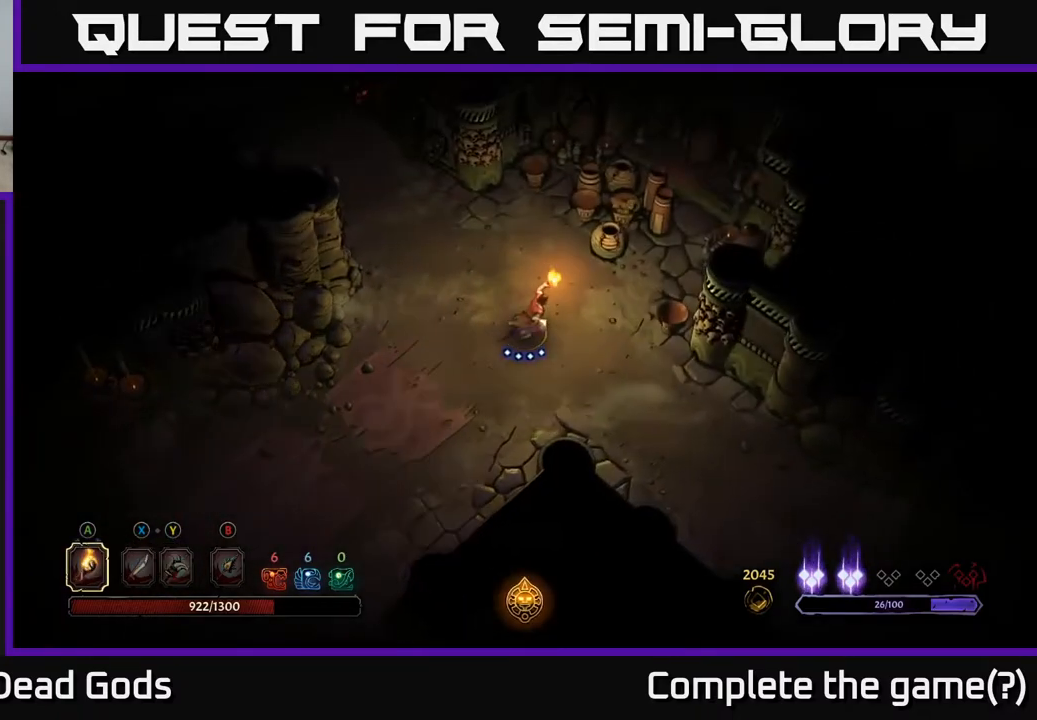
{"buttons": [], "left_stick": "up-right", "right_stick": "center", "events": [[67, "left_stick", "up"], [233, "left_stick", "up-right"]]}
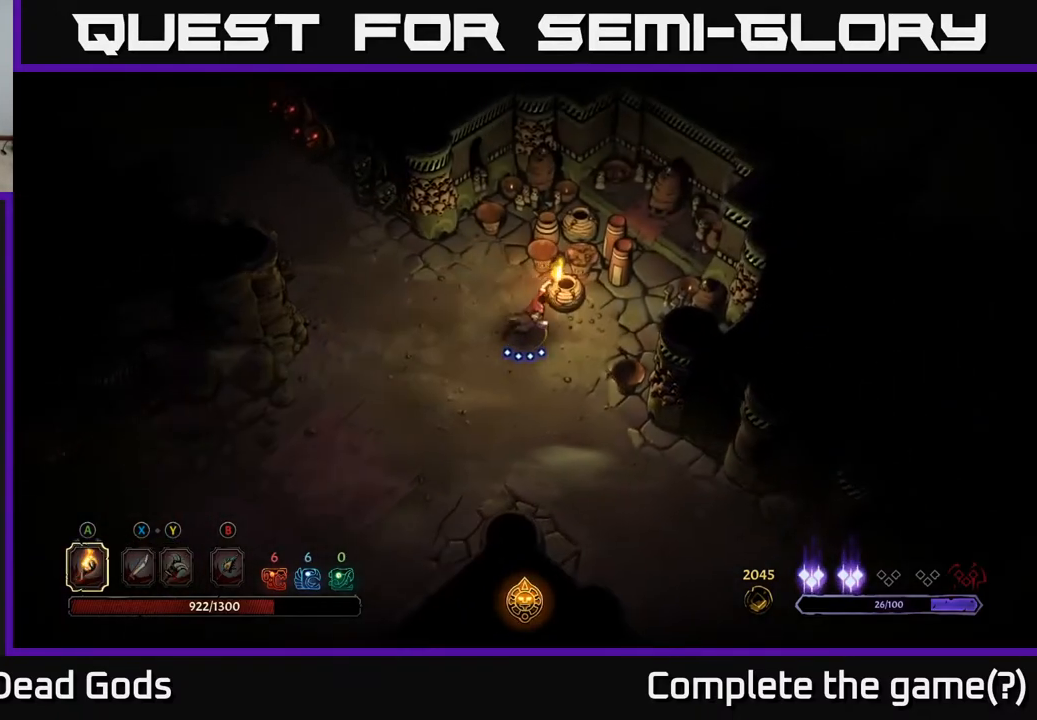
{"buttons": [], "left_stick": "left", "right_stick": "center", "events": [[117, "left_stick", "up-left"], [467, "left_stick", "left"]]}
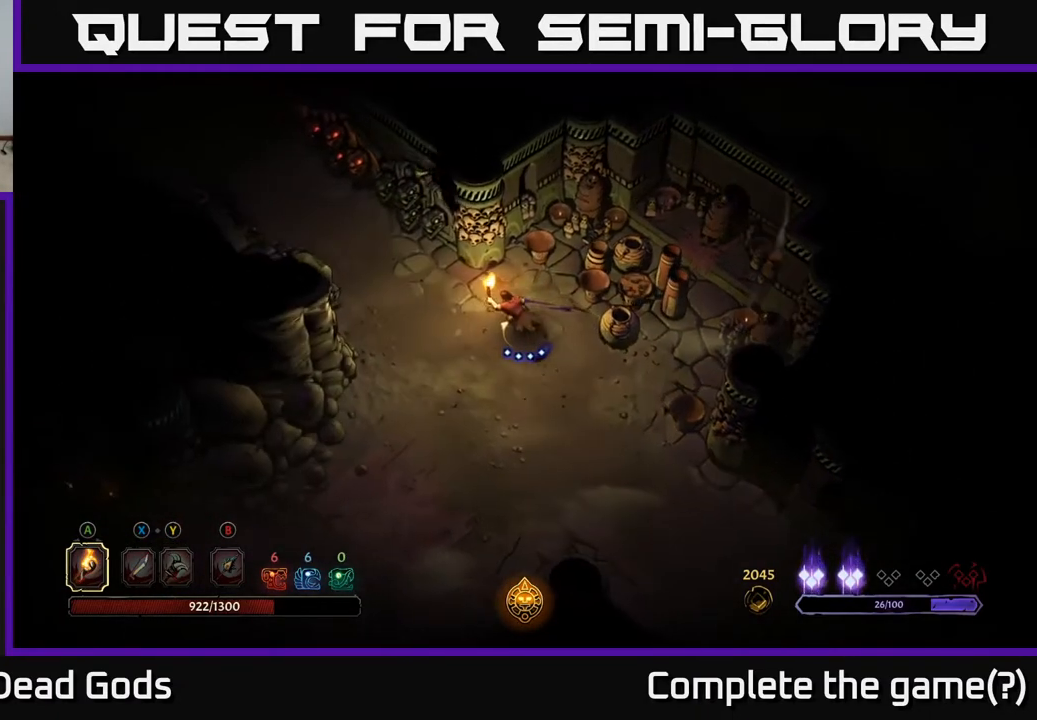
{"buttons": [], "left_stick": "up-left", "right_stick": "center", "events": [[500, "left_stick", "up-left"]]}
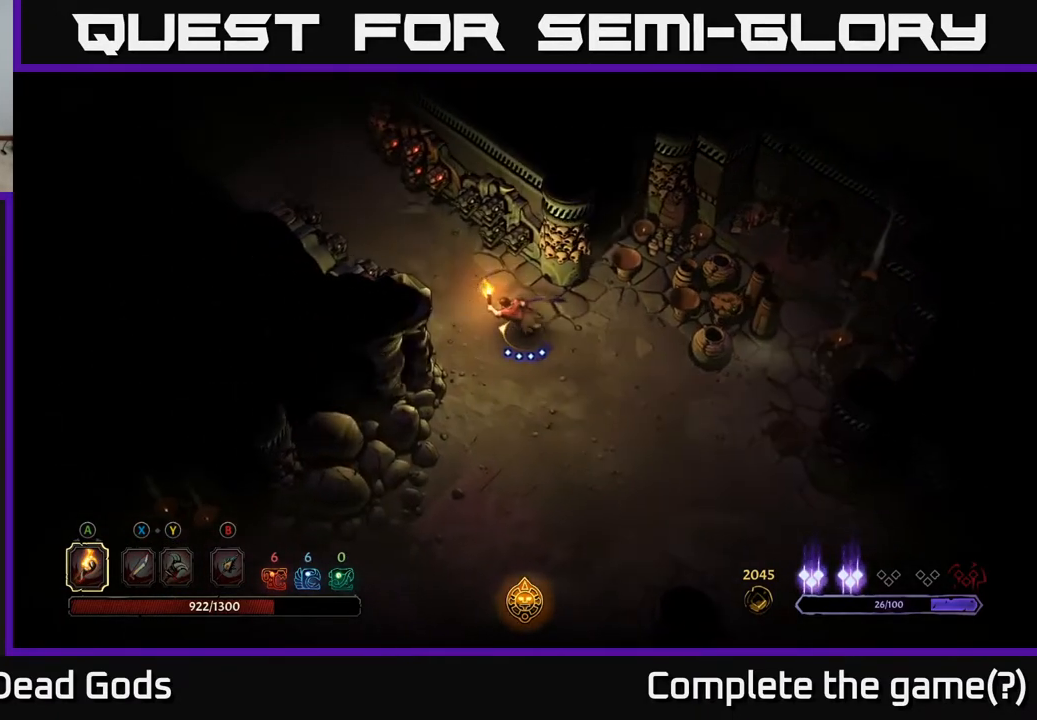
{"buttons": [], "left_stick": "up-left", "right_stick": "center", "events": []}
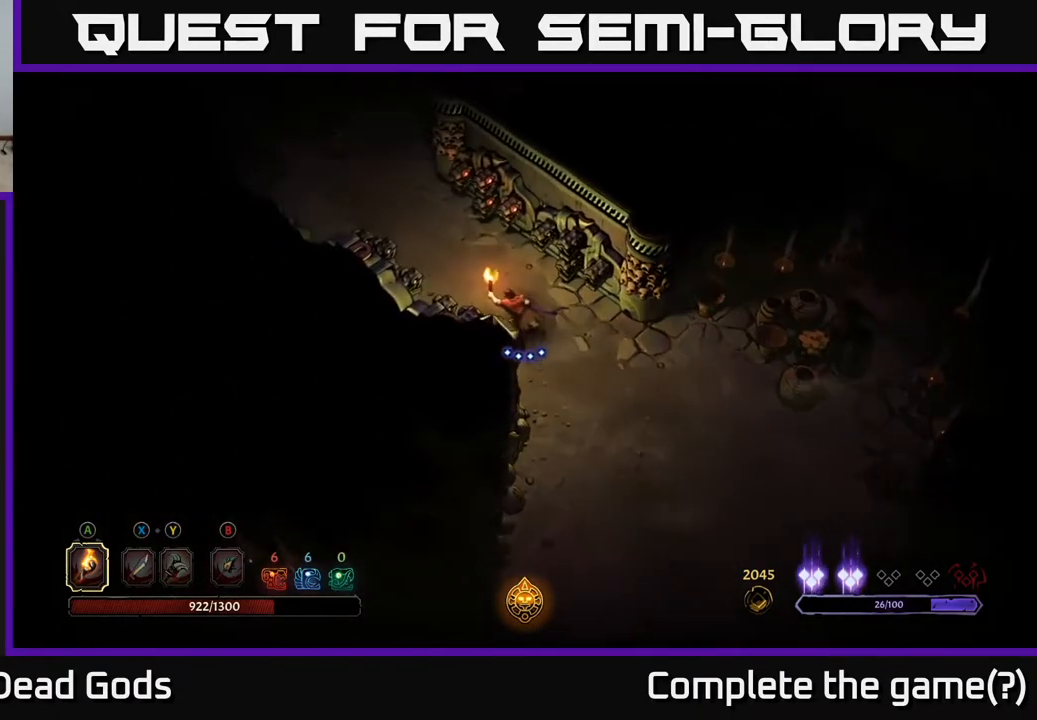
{"buttons": [], "left_stick": "up-left", "right_stick": "center", "events": []}
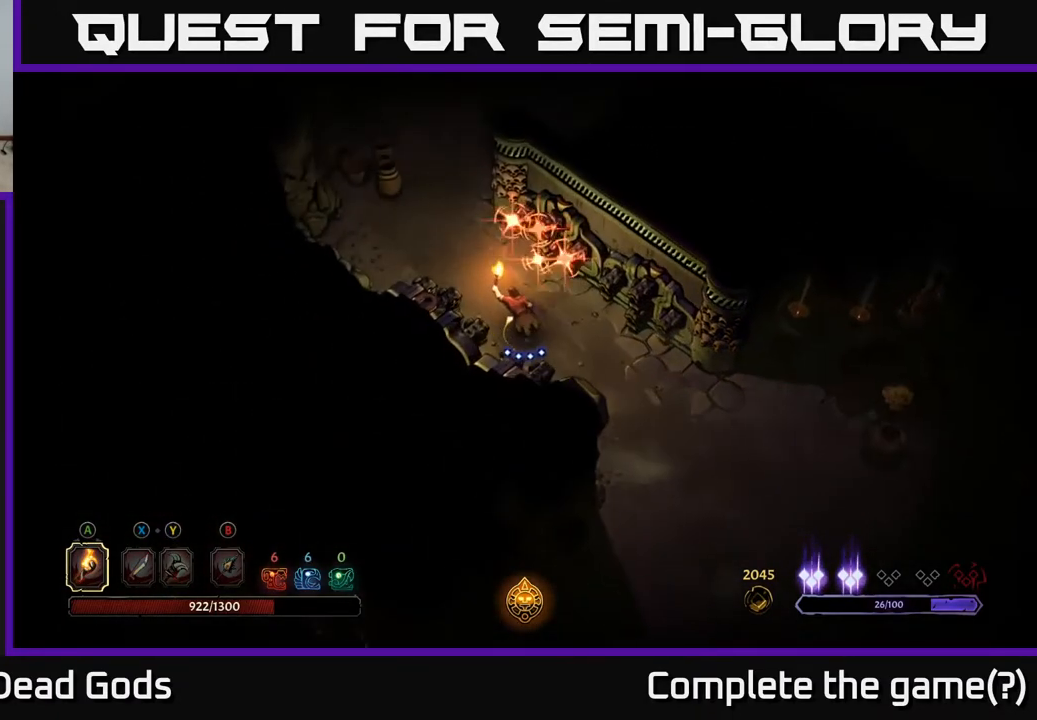
{"buttons": [], "left_stick": "center", "right_stick": "center", "events": [[150, "R2", "down"], [283, "R2", "up"], [433, "left_stick", "center"]]}
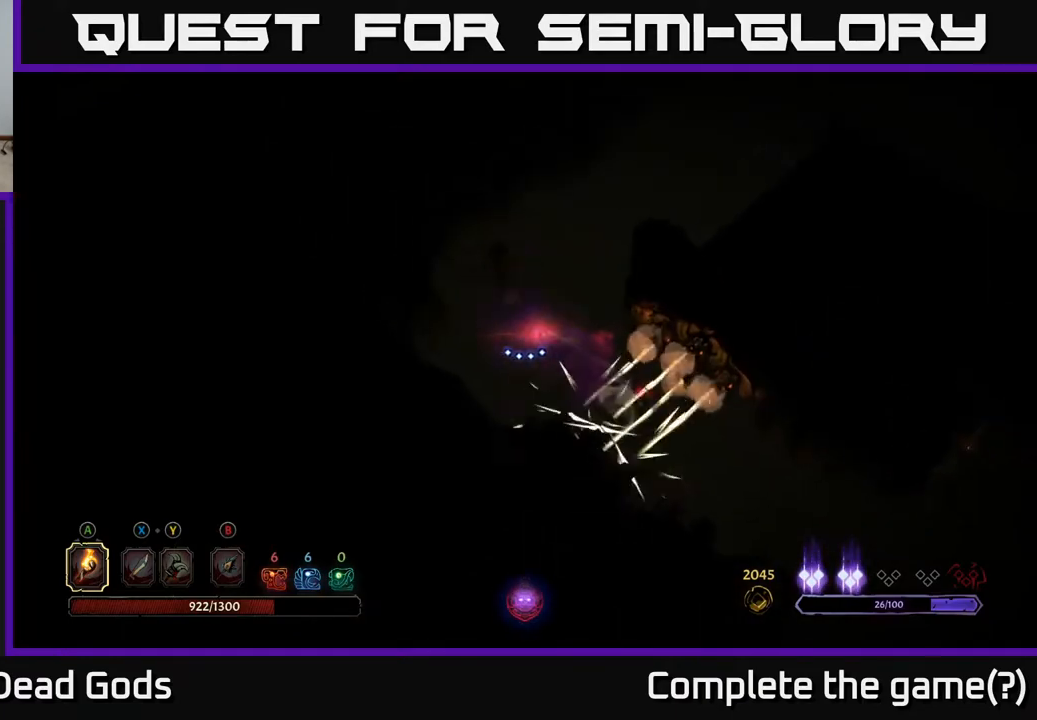
{"buttons": [], "left_stick": "up-right", "right_stick": "center", "events": [[200, "left_stick", "up-right"]]}
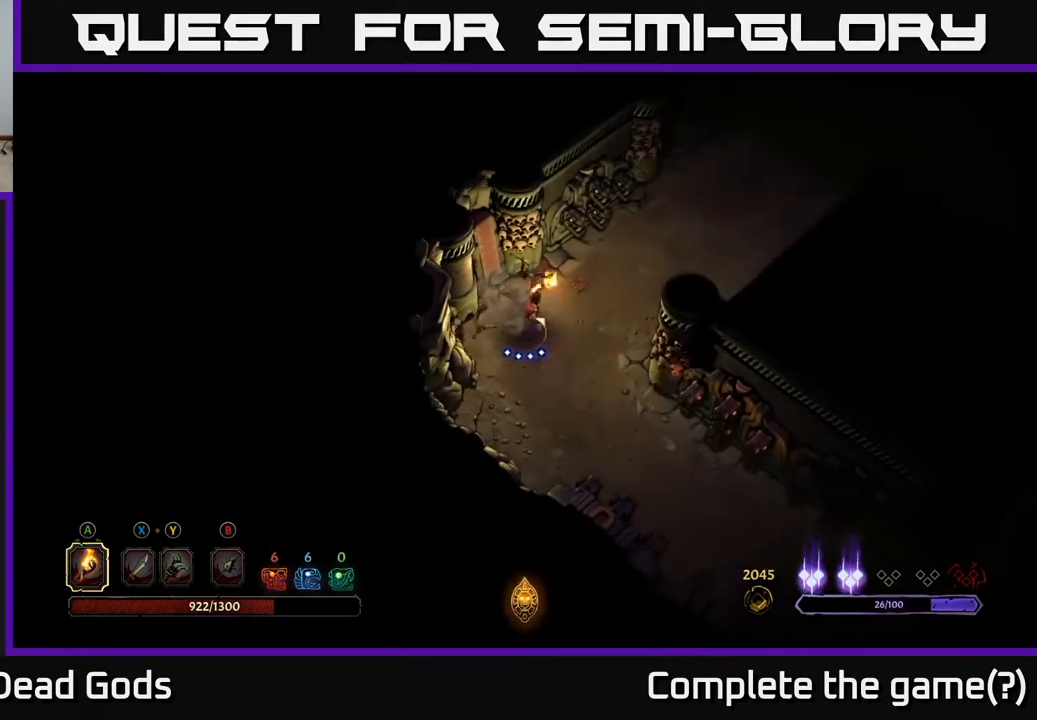
{"buttons": [], "left_stick": "up-right", "right_stick": "center", "events": []}
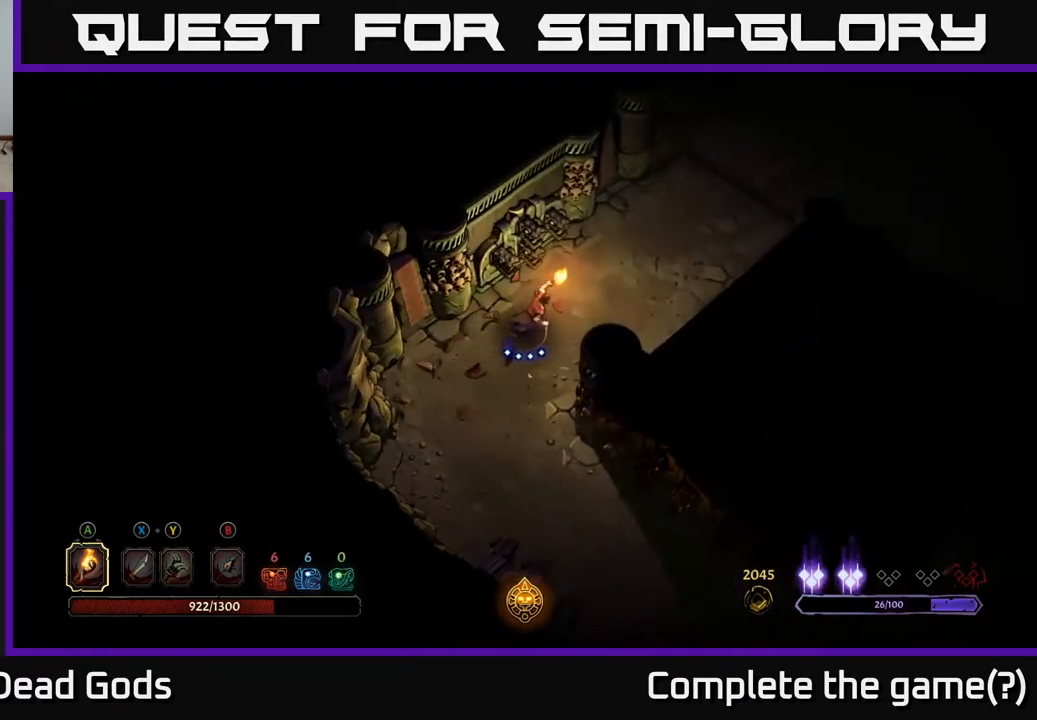
{"buttons": [], "left_stick": "up-right", "right_stick": "center", "events": []}
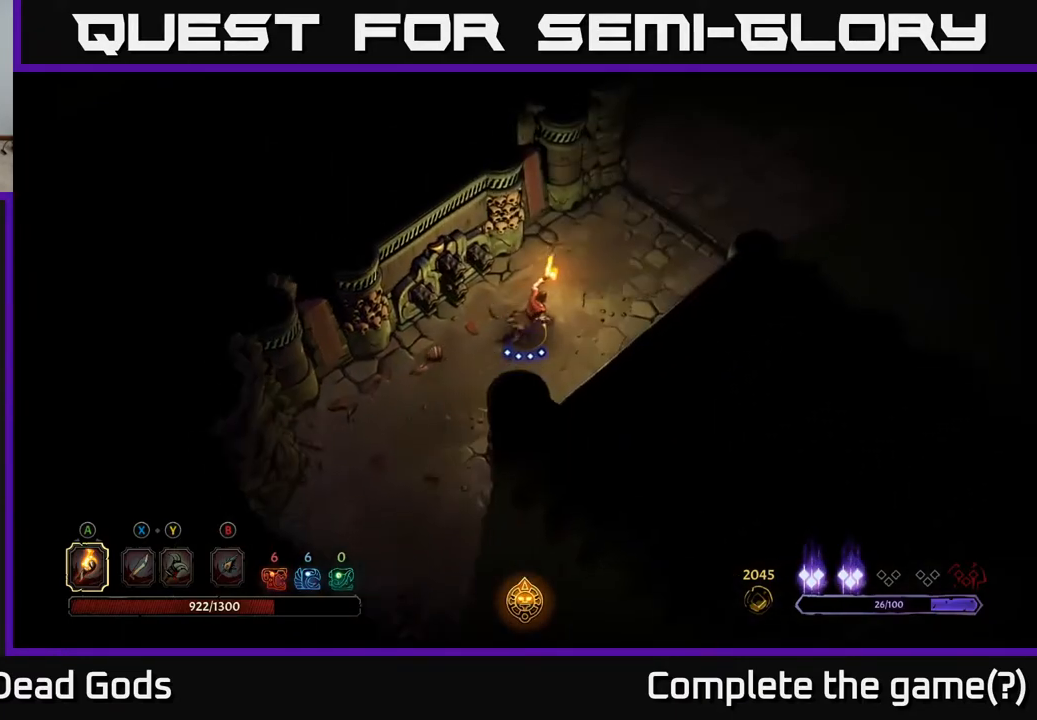
{"buttons": [], "left_stick": "up-right", "right_stick": "center", "events": []}
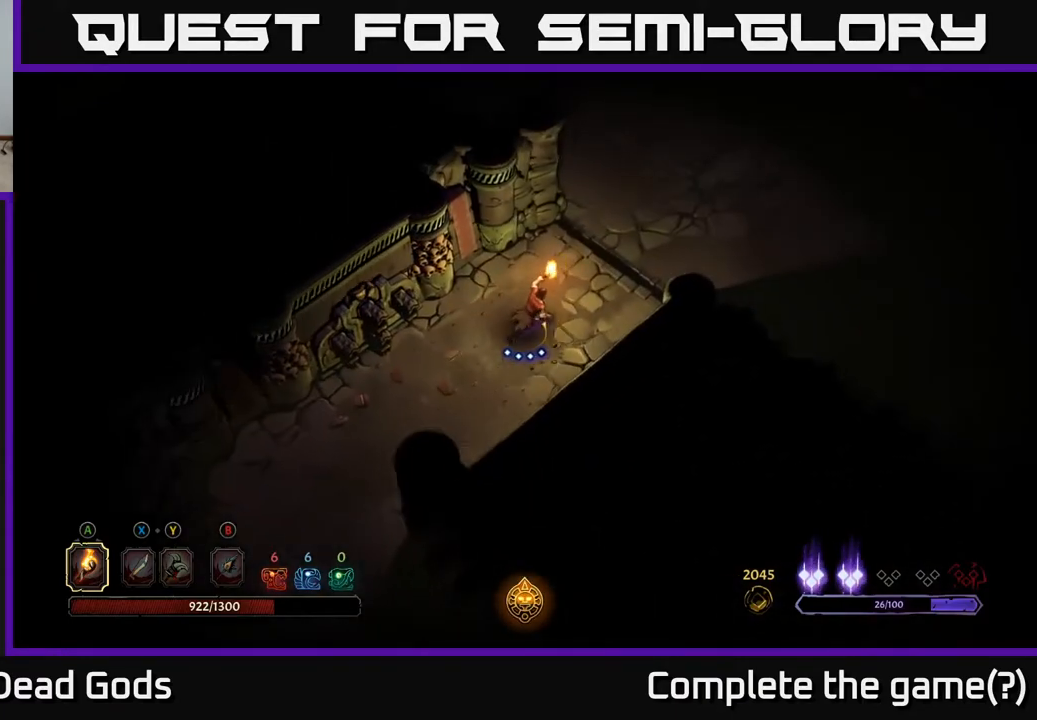
{"buttons": [], "left_stick": "up-right", "right_stick": "center", "events": []}